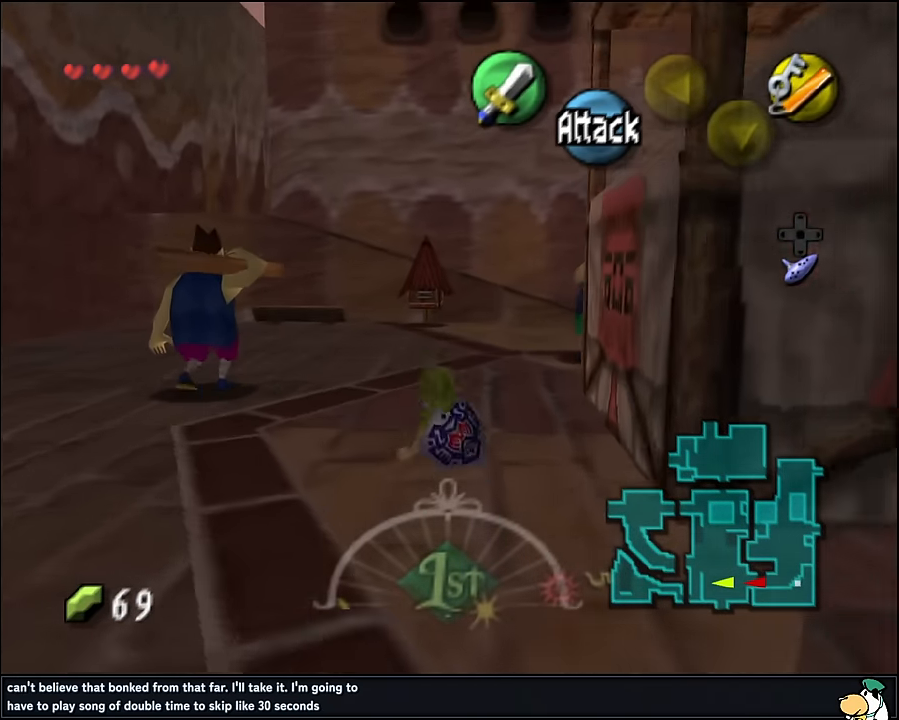
Gameplay with a controller (Nintendo layout); each line is a JSON object with the inputs held at the frame after it. "events" lists button and stick changes between this image and that frame as [ms after this image, input, new state], when the widget could be followed in between. Not read: L1 L3 R3.
{"buttons": [], "left_stick": "up", "events": [[200, "A", "down"], [383, "A", "up"]]}
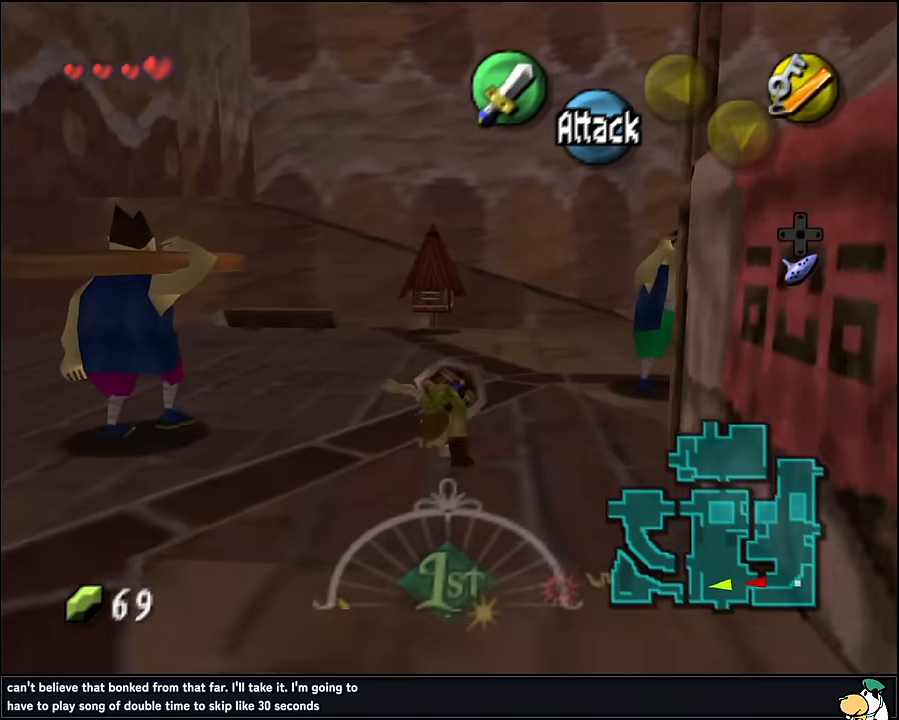
{"buttons": ["A"], "left_stick": "up", "events": [[500, "A", "down"]]}
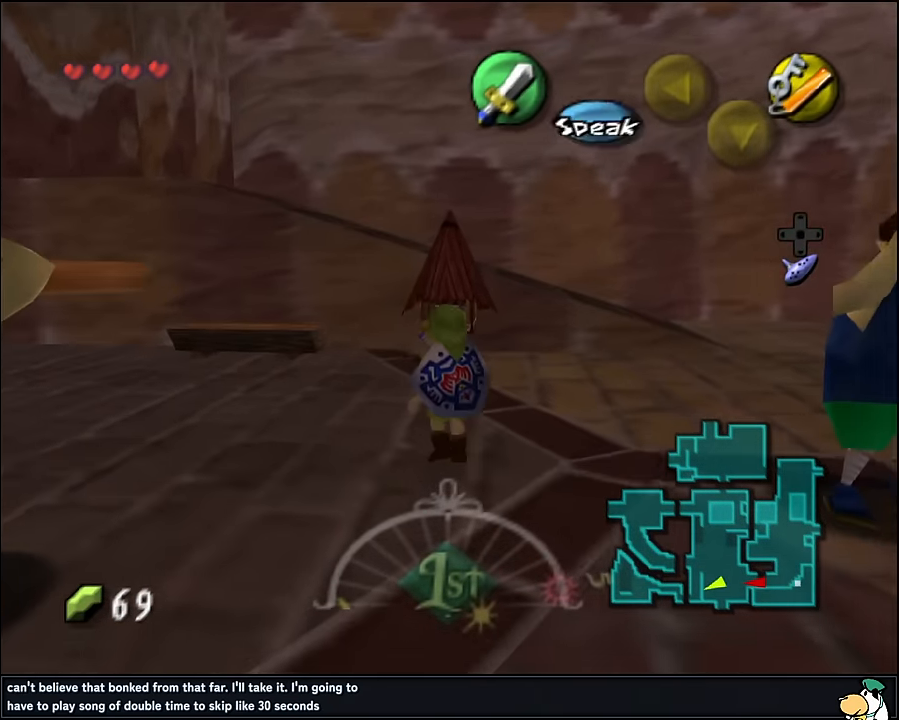
{"buttons": [], "left_stick": "up", "events": [[116, "Z", "down"], [200, "A", "up"], [266, "Z", "up"]]}
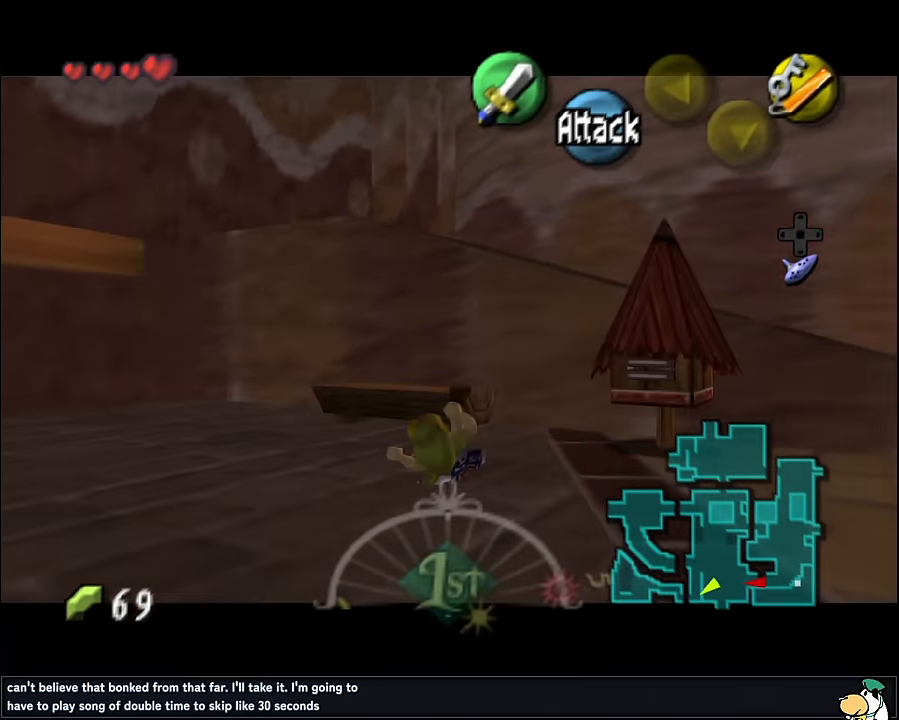
{"buttons": ["Z"], "left_stick": "center", "events": [[266, "left_stick", "up-right"], [433, "Z", "down"], [433, "left_stick", "center"]]}
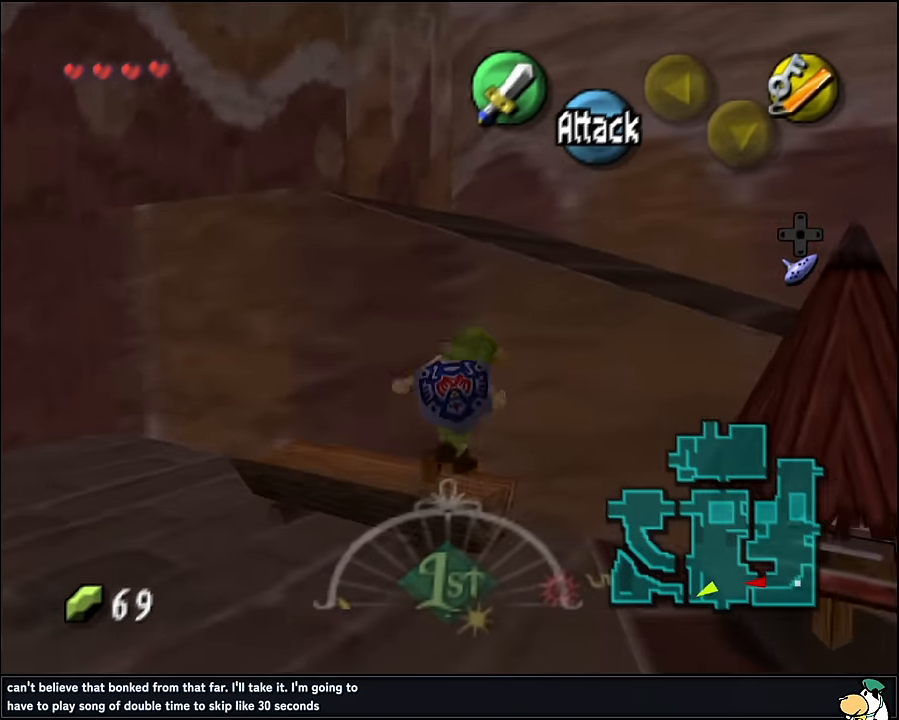
{"buttons": ["Z"], "left_stick": "up-left", "events": [[66, "left_stick", "right"], [133, "A", "down"], [267, "A", "up"], [300, "left_stick", "up-left"]]}
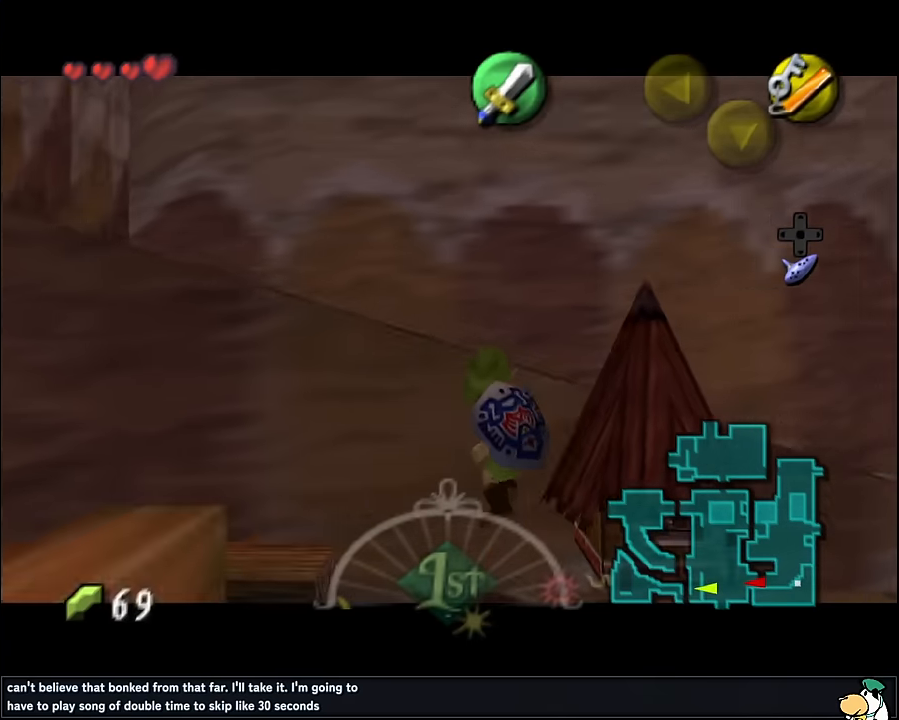
{"buttons": [], "left_stick": "up-left", "events": [[350, "Z", "up"]]}
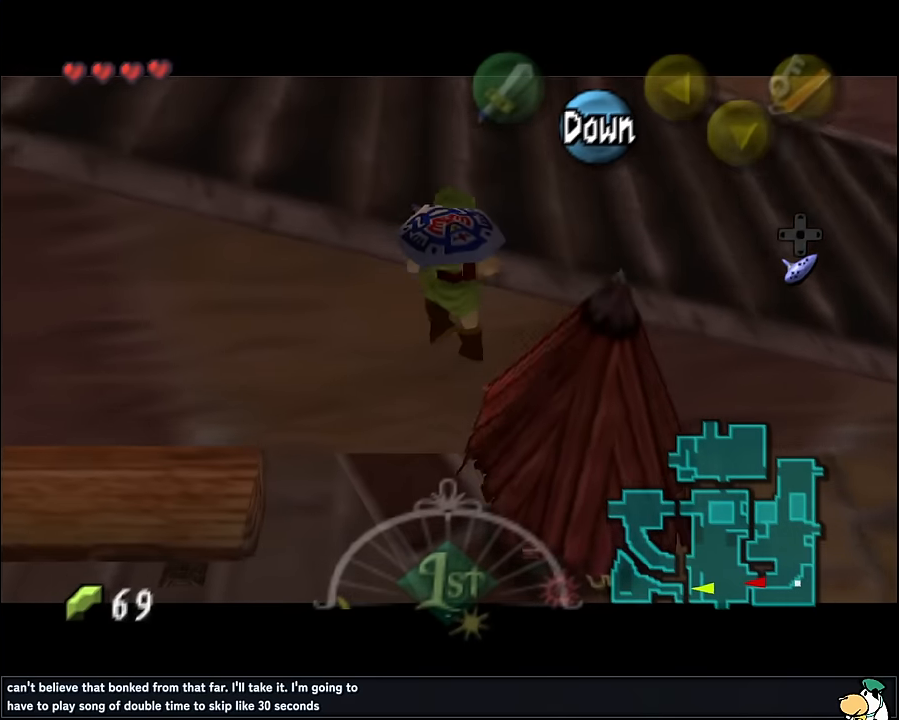
{"buttons": [], "left_stick": "up-left", "events": []}
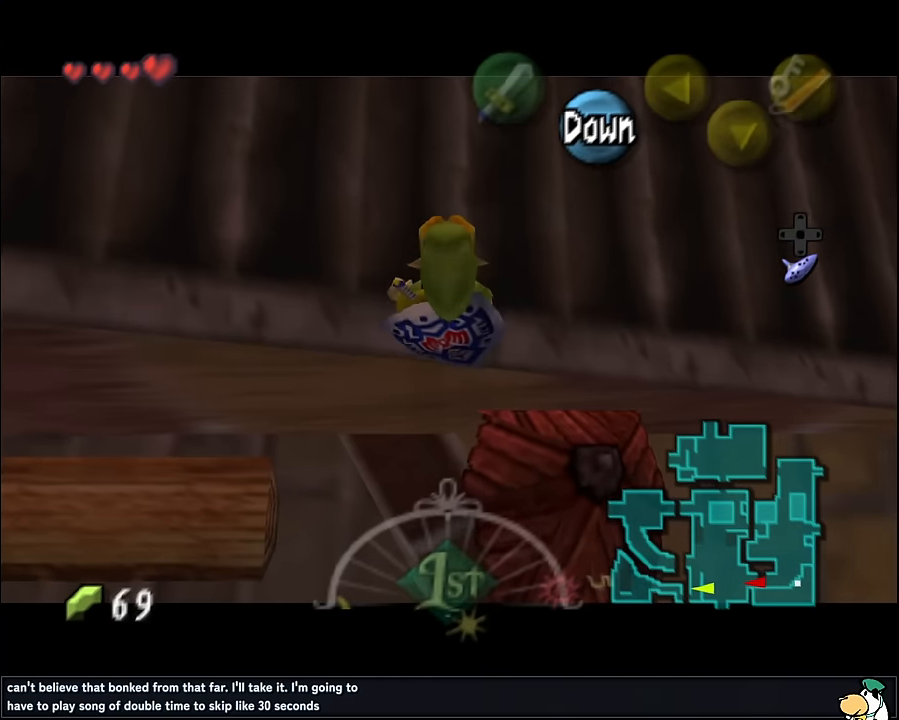
{"buttons": [], "left_stick": "up-left", "events": [[217, "A", "down"], [367, "A", "up"]]}
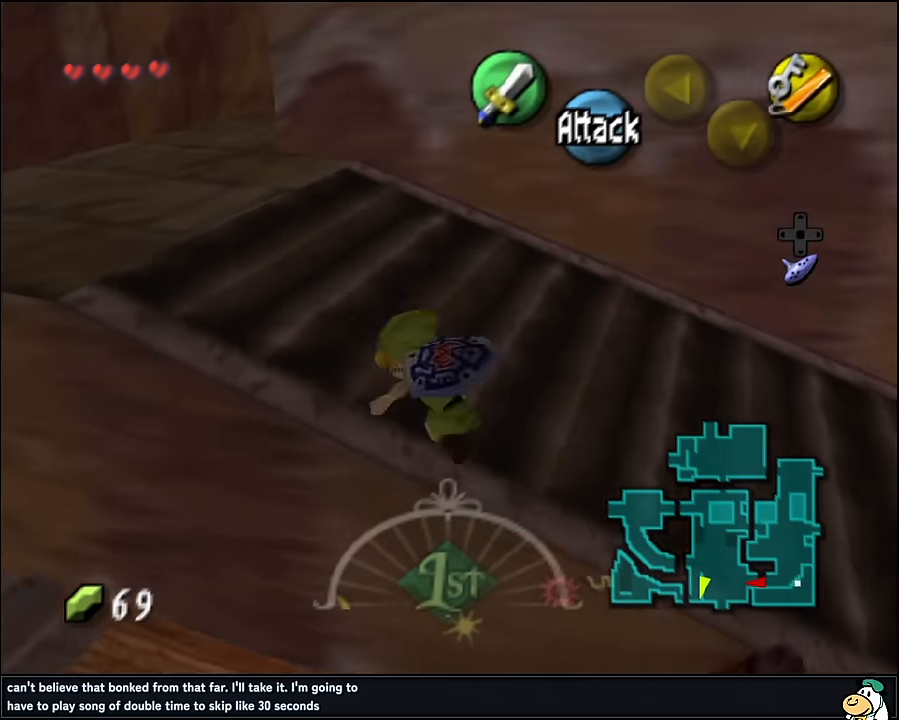
{"buttons": [], "left_stick": "up", "events": [[117, "left_stick", "up"]]}
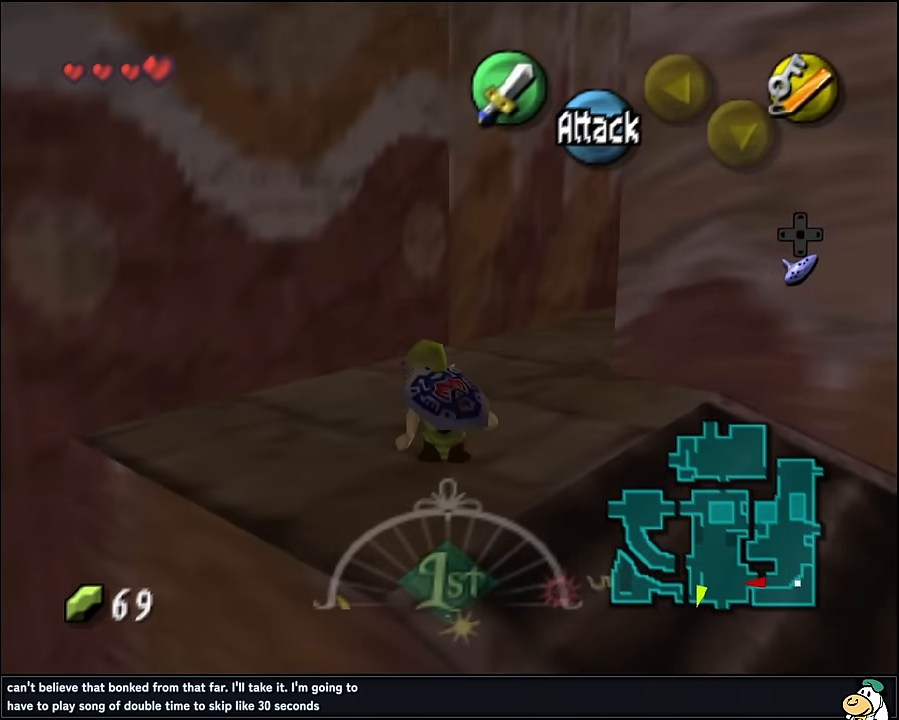
{"buttons": [], "left_stick": "up", "events": [[83, "A", "down"], [250, "A", "up"]]}
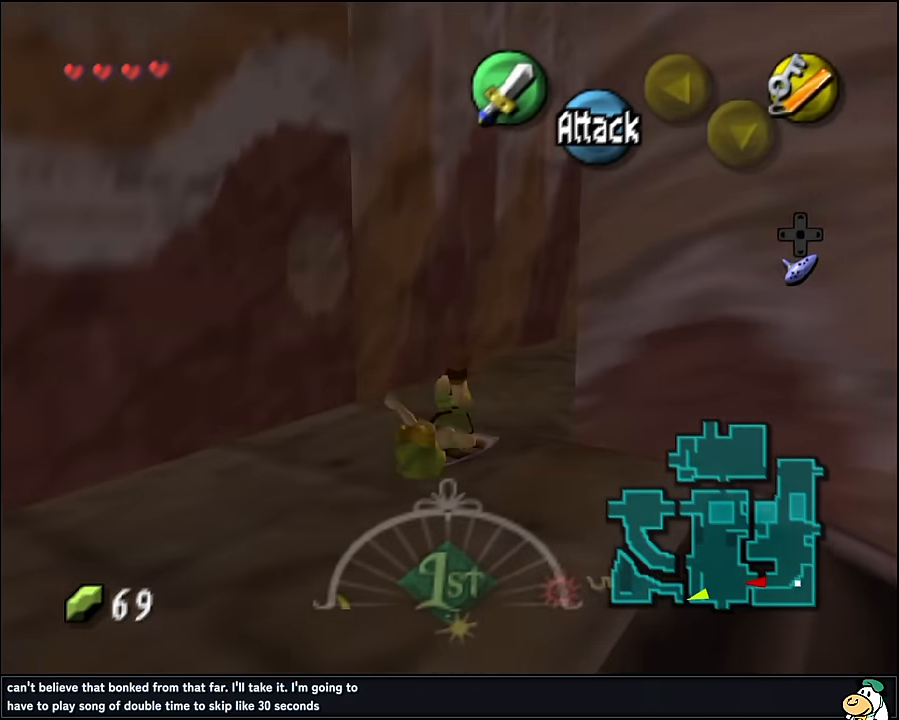
{"buttons": [], "left_stick": "up", "events": [[333, "A", "down"], [500, "A", "up"]]}
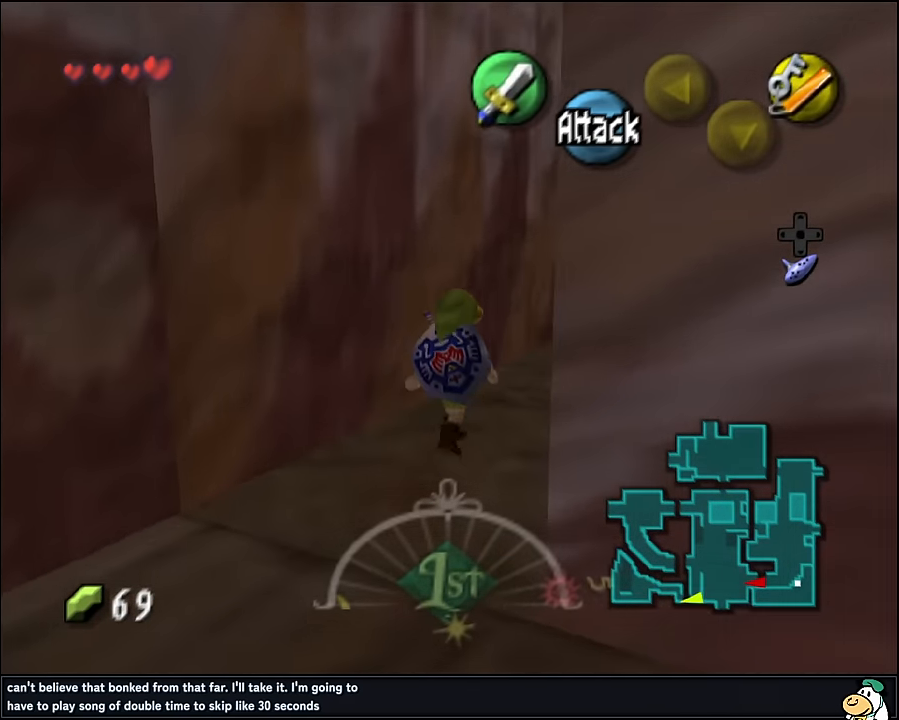
{"buttons": [], "left_stick": "center", "events": [[367, "left_stick", "center"]]}
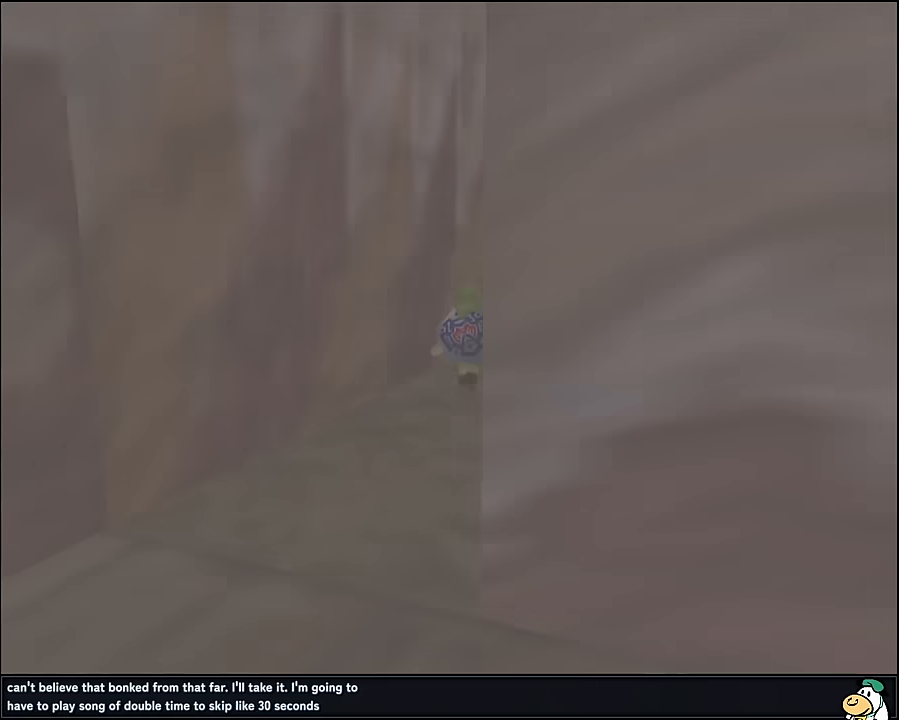
{"buttons": [], "left_stick": "center", "events": [[184, "A", "down"], [267, "A", "up"]]}
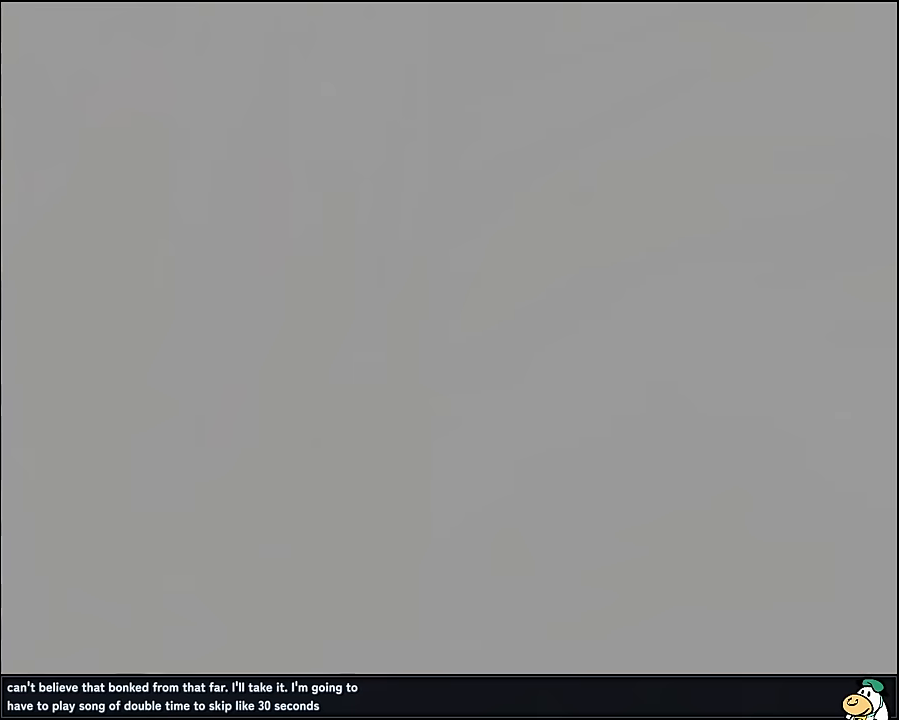
{"buttons": [], "left_stick": "center", "events": []}
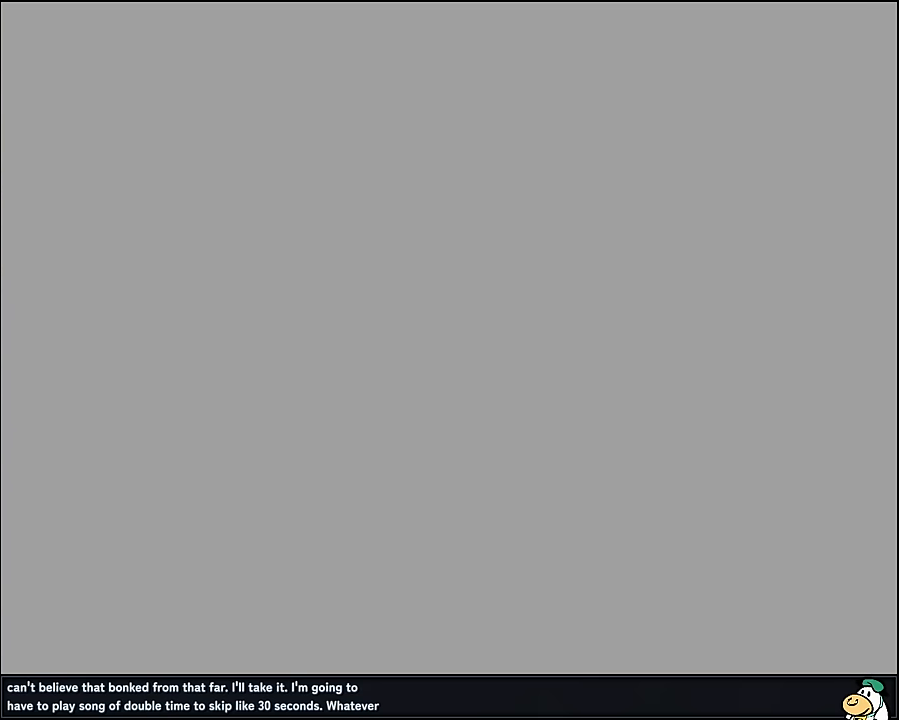
{"buttons": [], "left_stick": "center", "events": []}
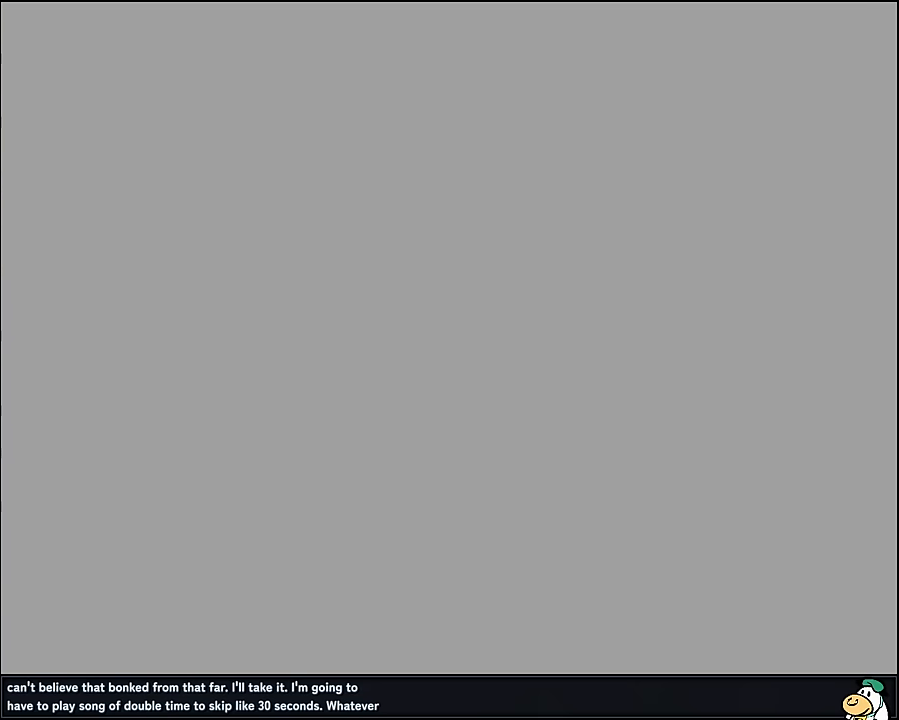
{"buttons": [], "left_stick": "center", "events": []}
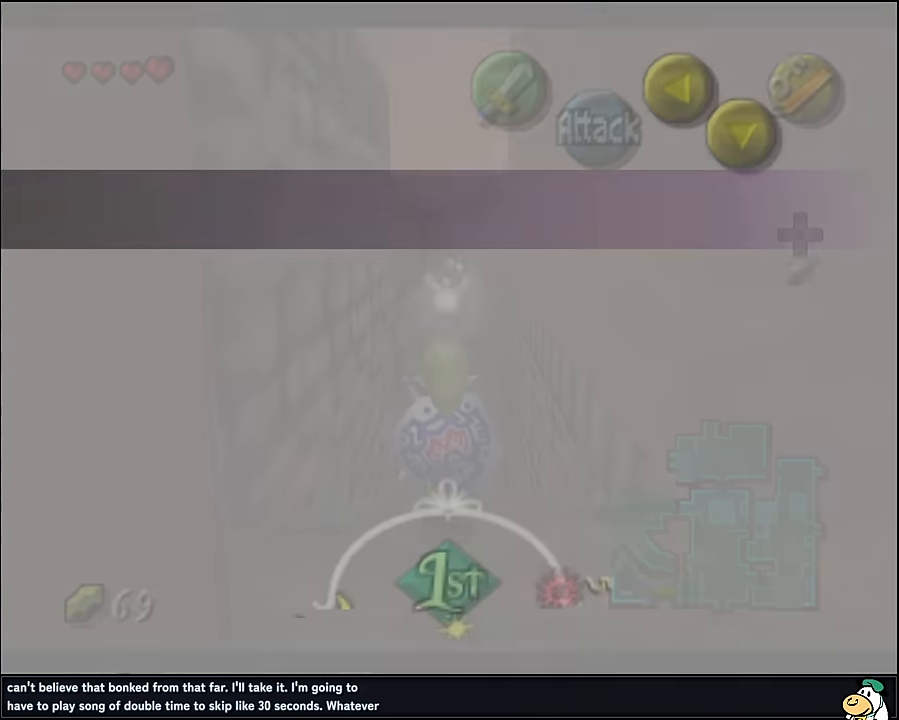
{"buttons": [], "left_stick": "center", "events": []}
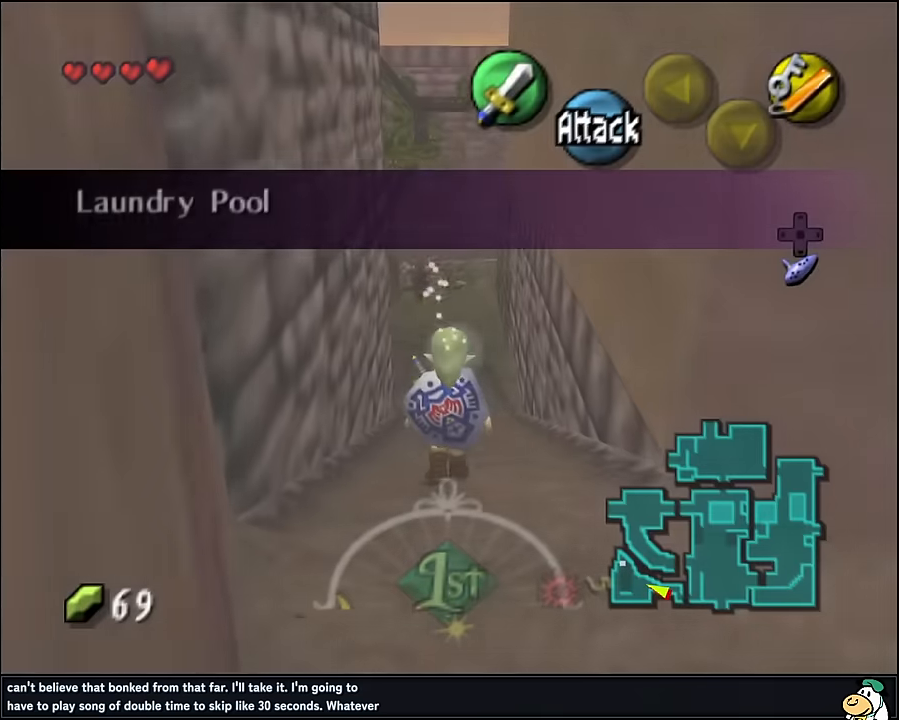
{"buttons": [], "left_stick": "center", "events": []}
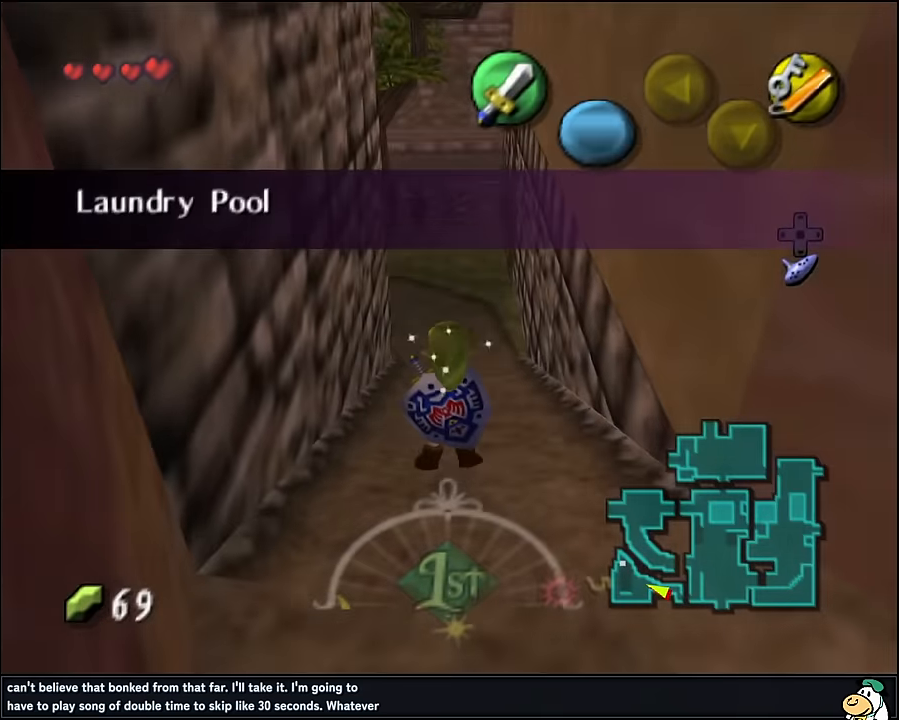
{"buttons": [], "left_stick": "center", "events": []}
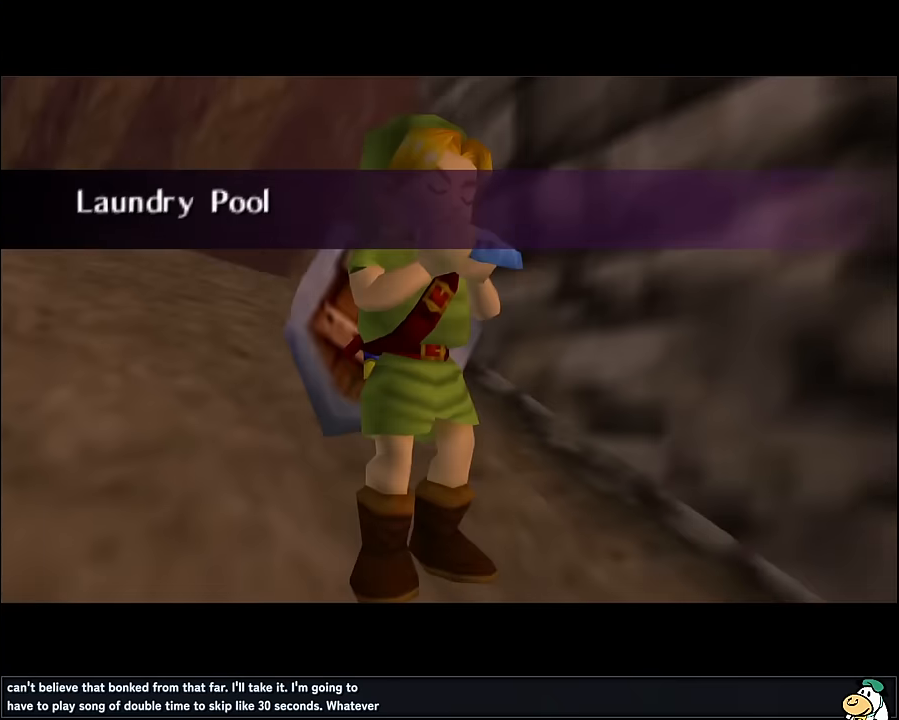
{"buttons": [], "left_stick": "center", "events": [[134, "C_RIGHT", "down"], [217, "C_RIGHT", "up"], [367, "C_RIGHT", "down"], [417, "C_RIGHT", "up"]]}
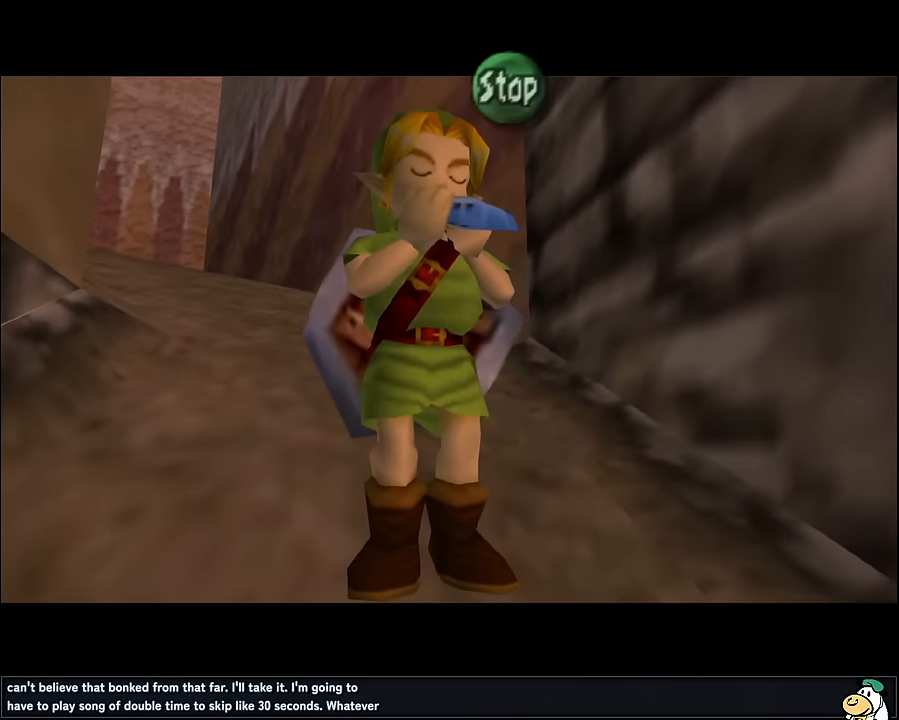
{"buttons": ["C_DOWN"], "left_stick": "center", "events": [[17, "A", "down"], [134, "A", "up"], [217, "A", "down"], [317, "A", "up"], [434, "C_DOWN", "down"]]}
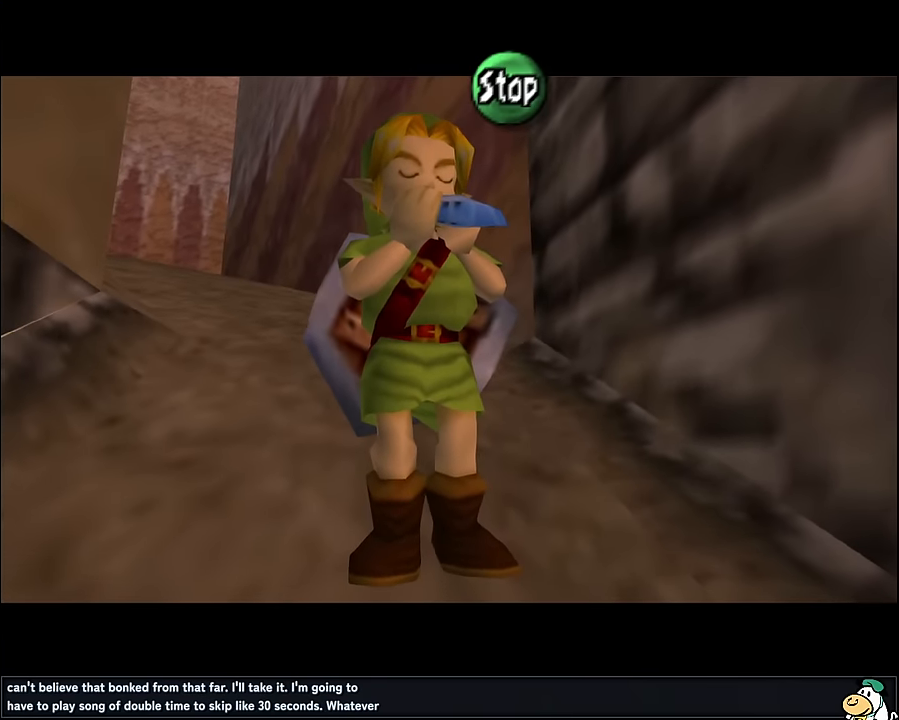
{"buttons": [], "left_stick": "center", "events": [[34, "C_DOWN", "up"], [117, "C_DOWN", "down"], [250, "C_DOWN", "up"]]}
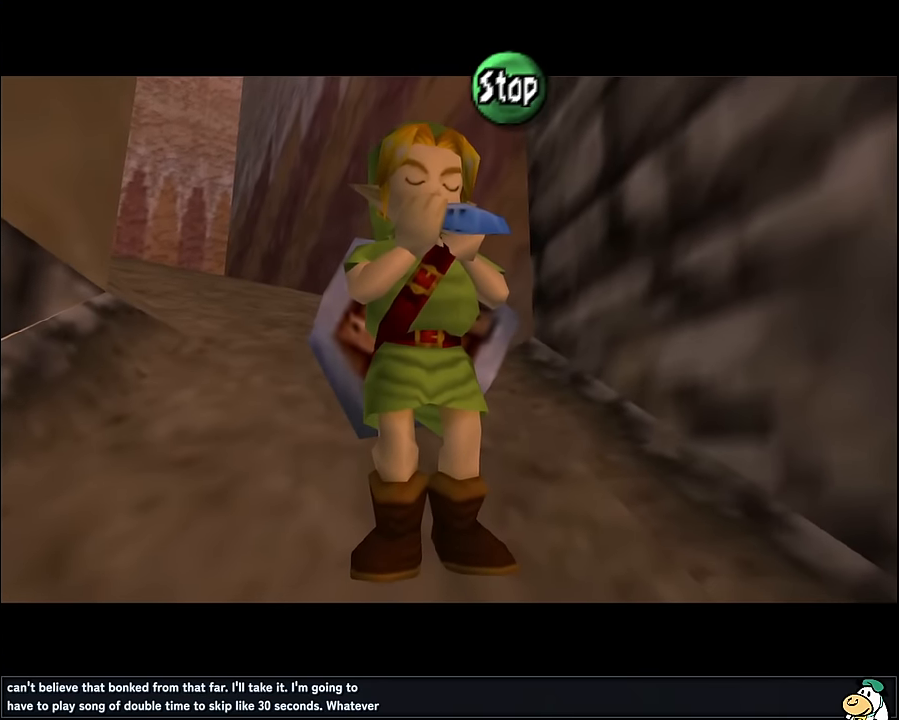
{"buttons": ["C_RIGHT"], "left_stick": "center", "events": [[467, "C_RIGHT", "down"]]}
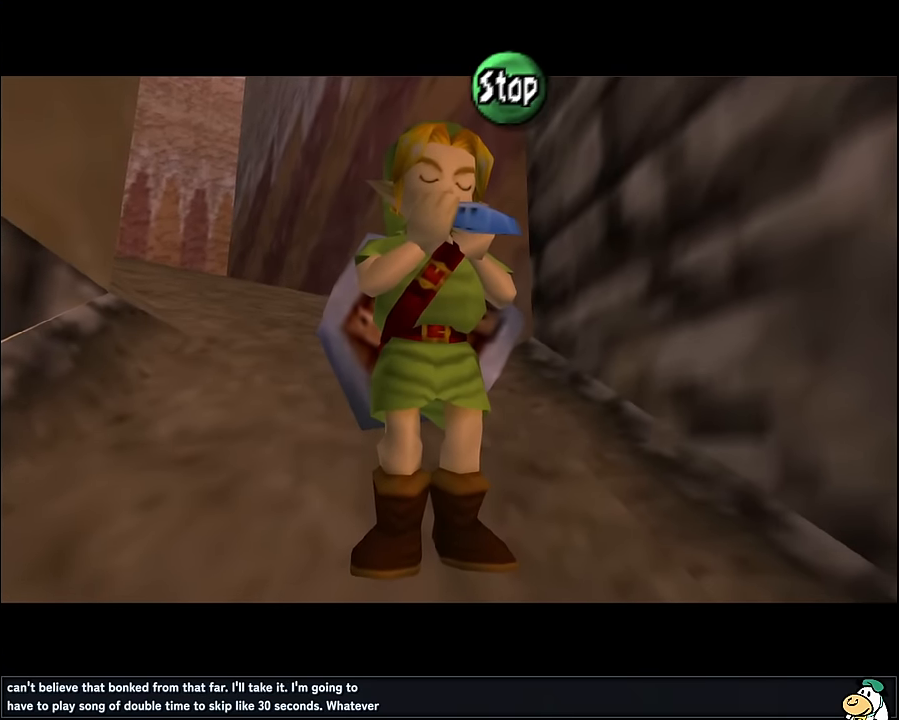
{"buttons": ["A"], "left_stick": "center", "events": [[50, "C_RIGHT", "up"], [150, "C_RIGHT", "down"], [367, "C_RIGHT", "up"], [400, "A", "down"]]}
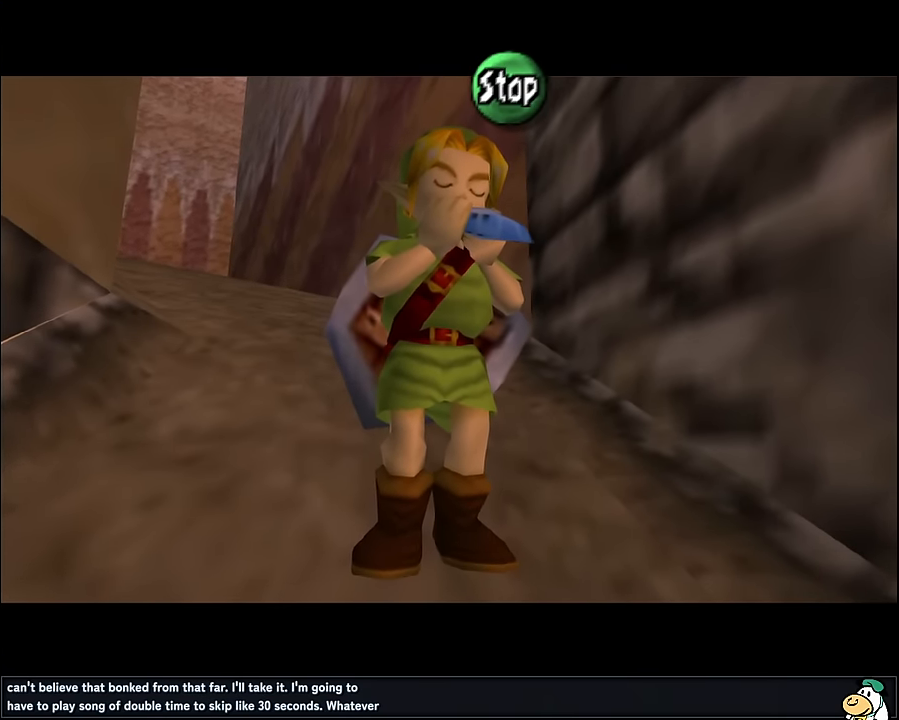
{"buttons": [], "left_stick": "center", "events": [[17, "A", "up"], [117, "A", "down"], [250, "A", "up"], [334, "C_DOWN", "down"], [467, "C_DOWN", "up"]]}
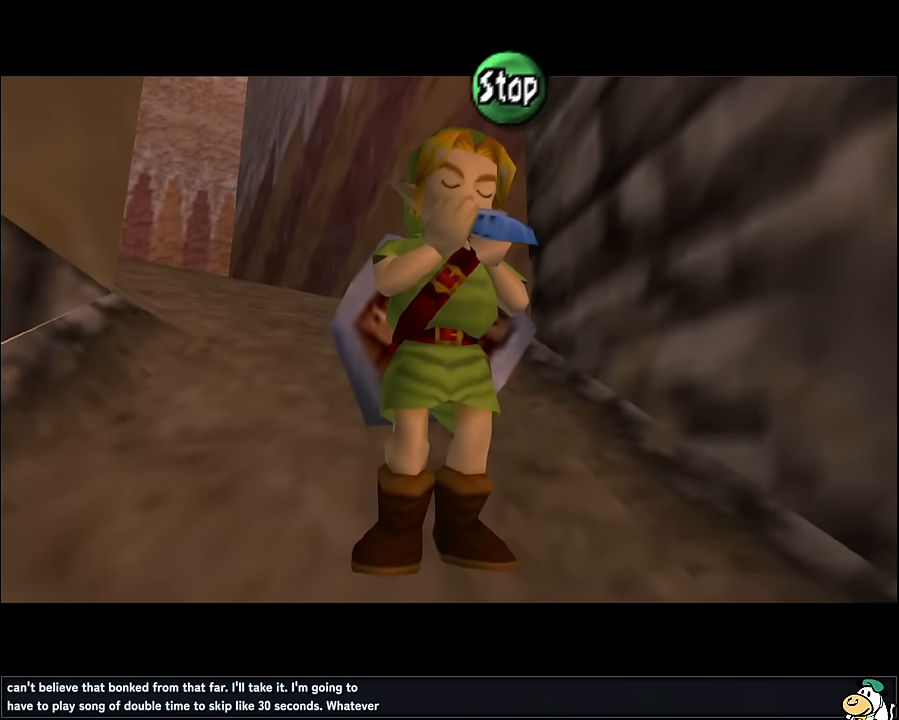
{"buttons": [], "left_stick": "center", "events": [[50, "C_DOWN", "down"], [217, "C_DOWN", "up"]]}